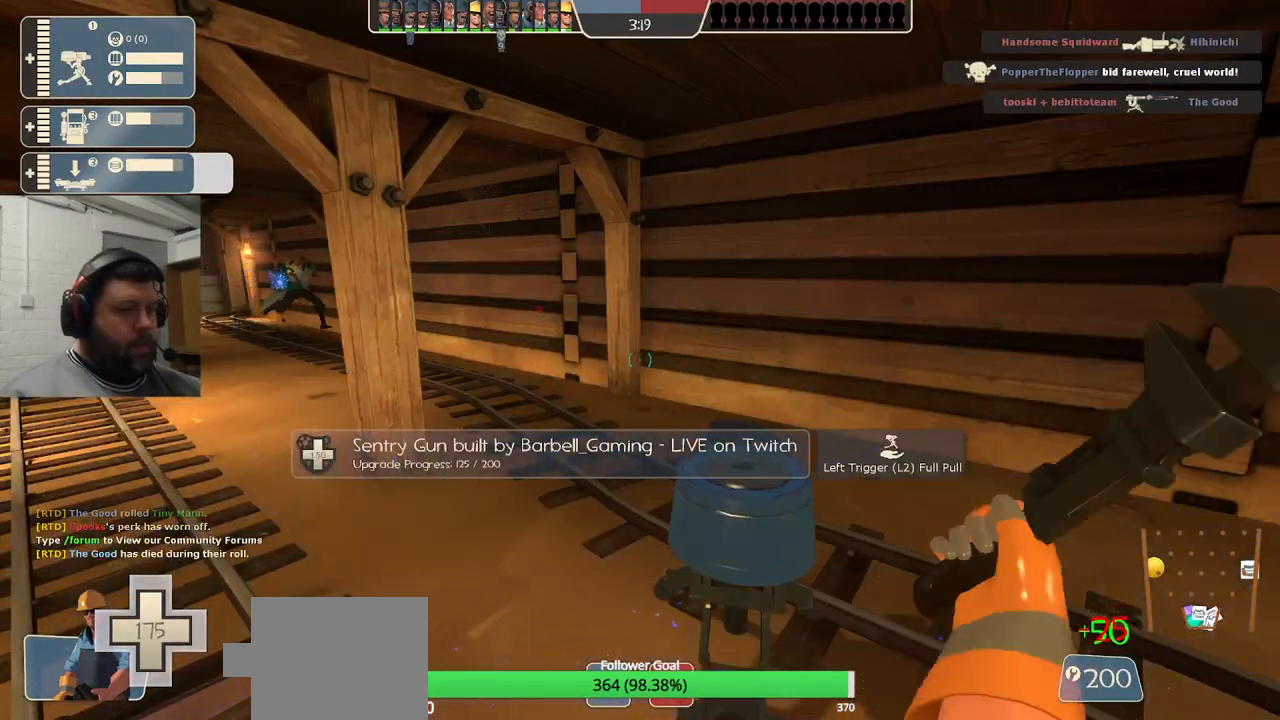
Gameplay with a controller (PlayStation layout); each line is a JSON object with the inputs held at the frame after it (dt_ms = milliseconds from this image to that frame). "events" lists button and stick changes between this image and that frame as [ms after this image, input, new state], when the widget could be followed in between. Not read: L1.
{"dt_ms": 500, "buttons": ["R1", "R2"], "left_stick": "center", "right_stick": "center", "events": [[500, "R1", "down"]]}
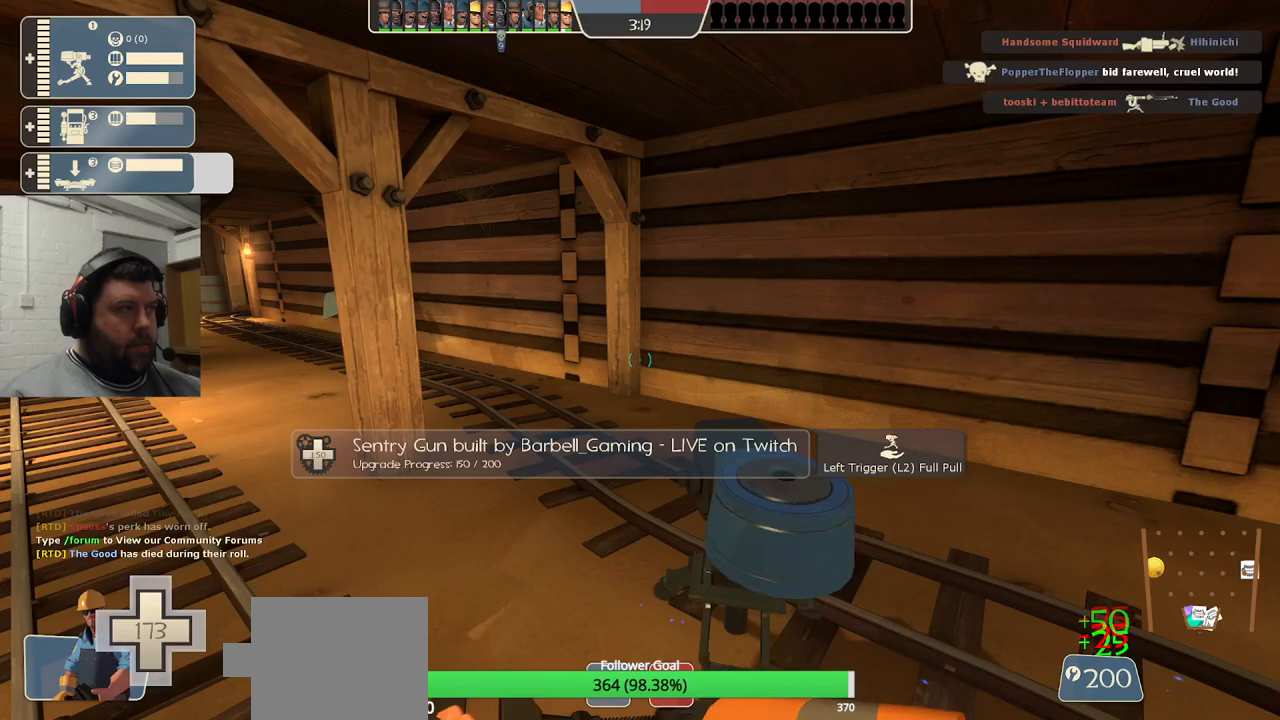
{"dt_ms": 1000, "buttons": ["R2"], "left_stick": "center", "right_stick": "center"}
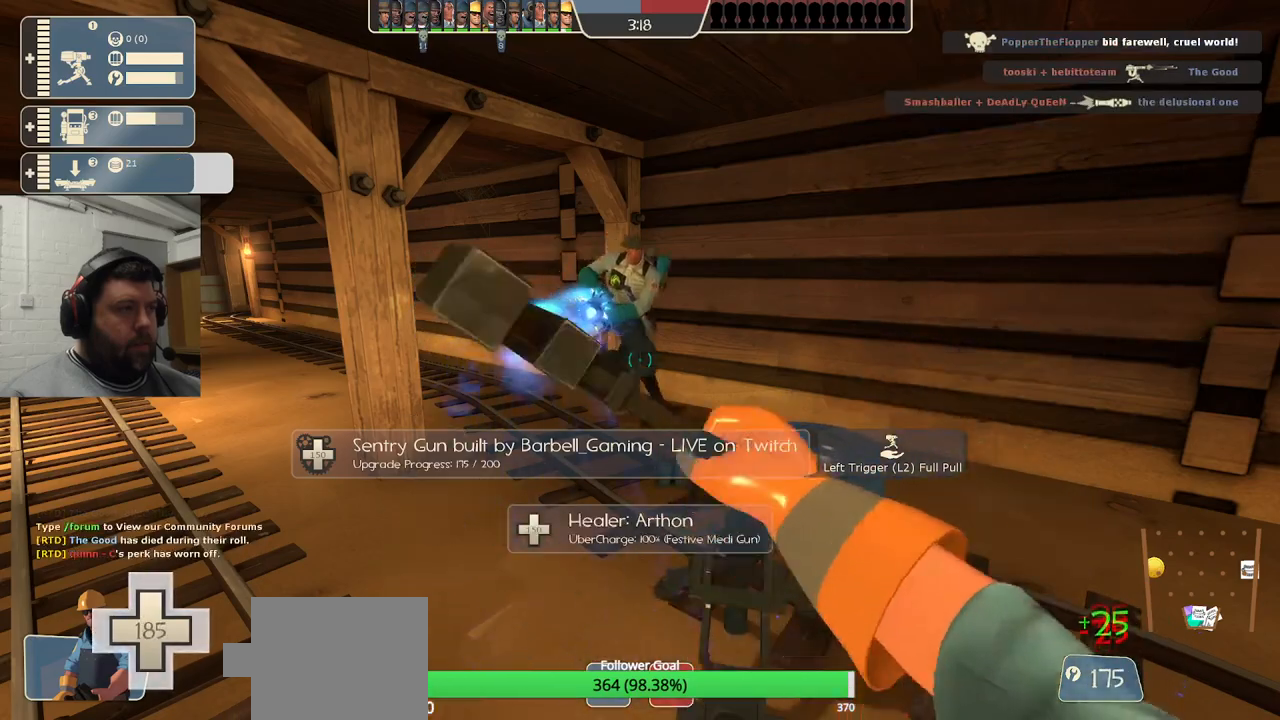
{"dt_ms": 500, "buttons": ["R2"], "left_stick": "center", "right_stick": "center", "events": []}
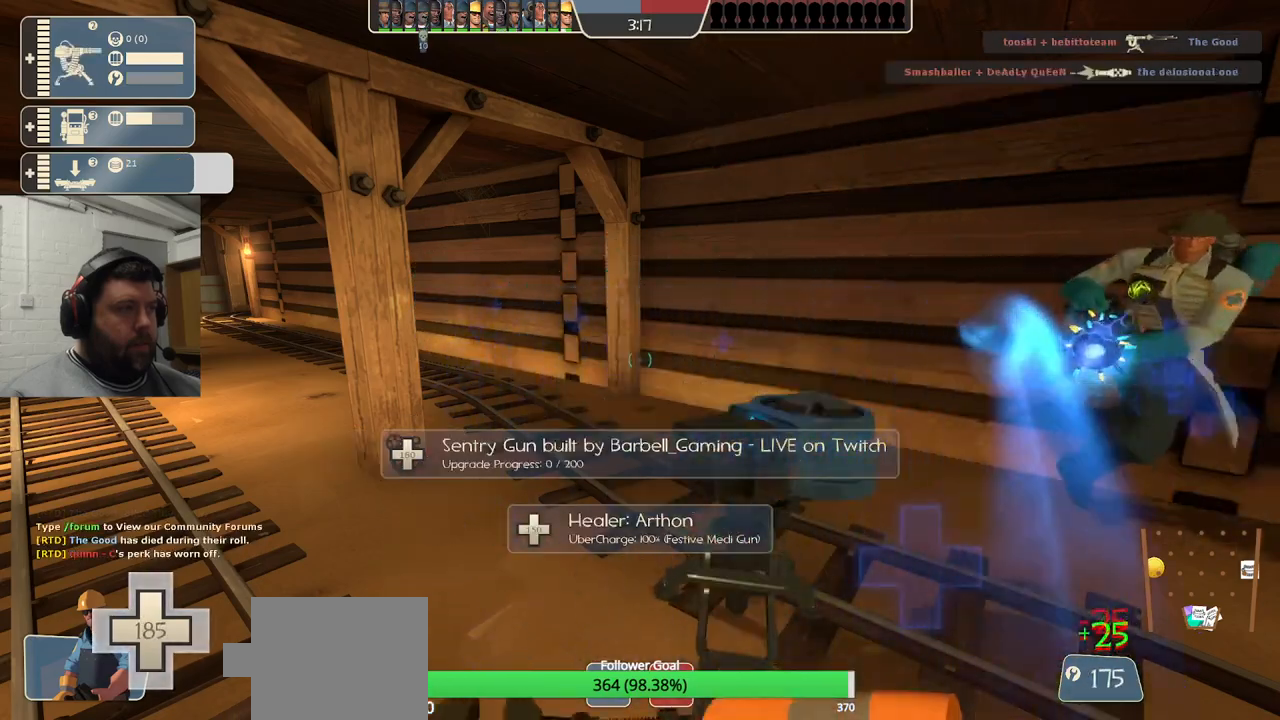
{"dt_ms": 500, "buttons": ["R2"], "left_stick": "center", "right_stick": "center", "events": [[167, "right_stick", "up"], [333, "right_stick", "center"]]}
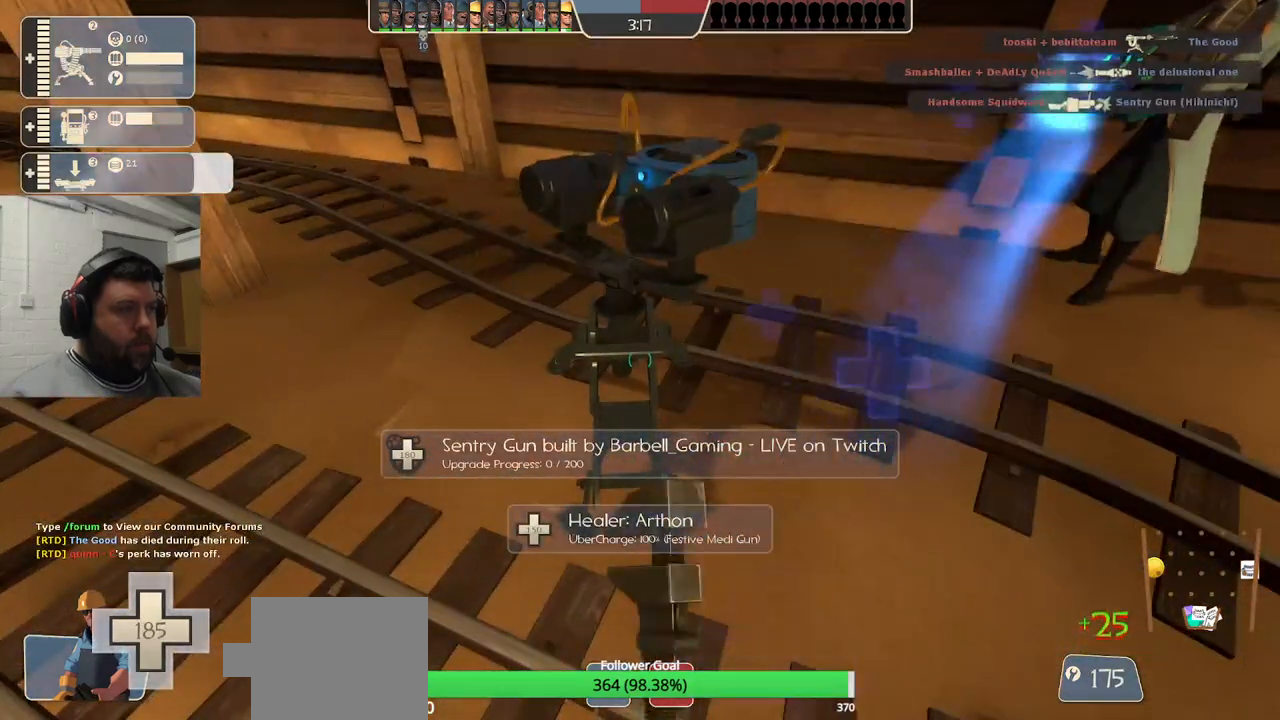
{"dt_ms": 500, "buttons": [], "left_stick": "center", "right_stick": "center", "events": [[83, "R2", "up"]]}
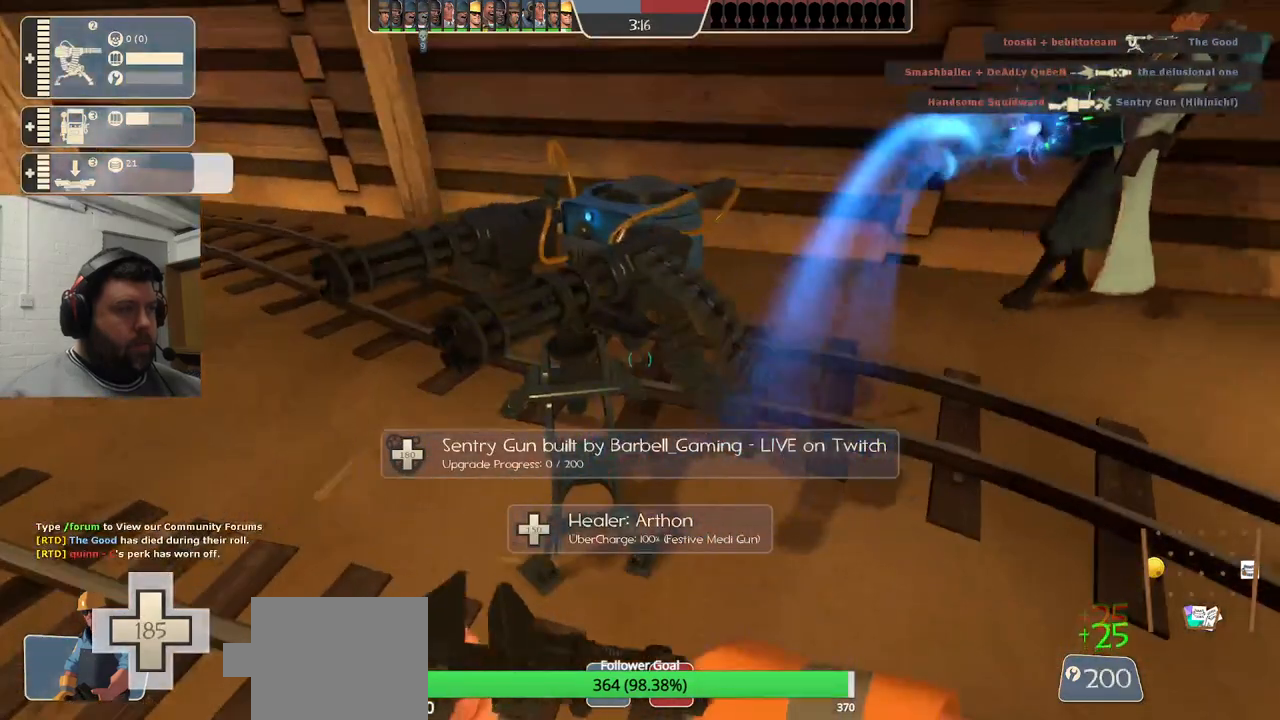
{"dt_ms": 500, "buttons": [], "left_stick": "center", "right_stick": "center", "events": []}
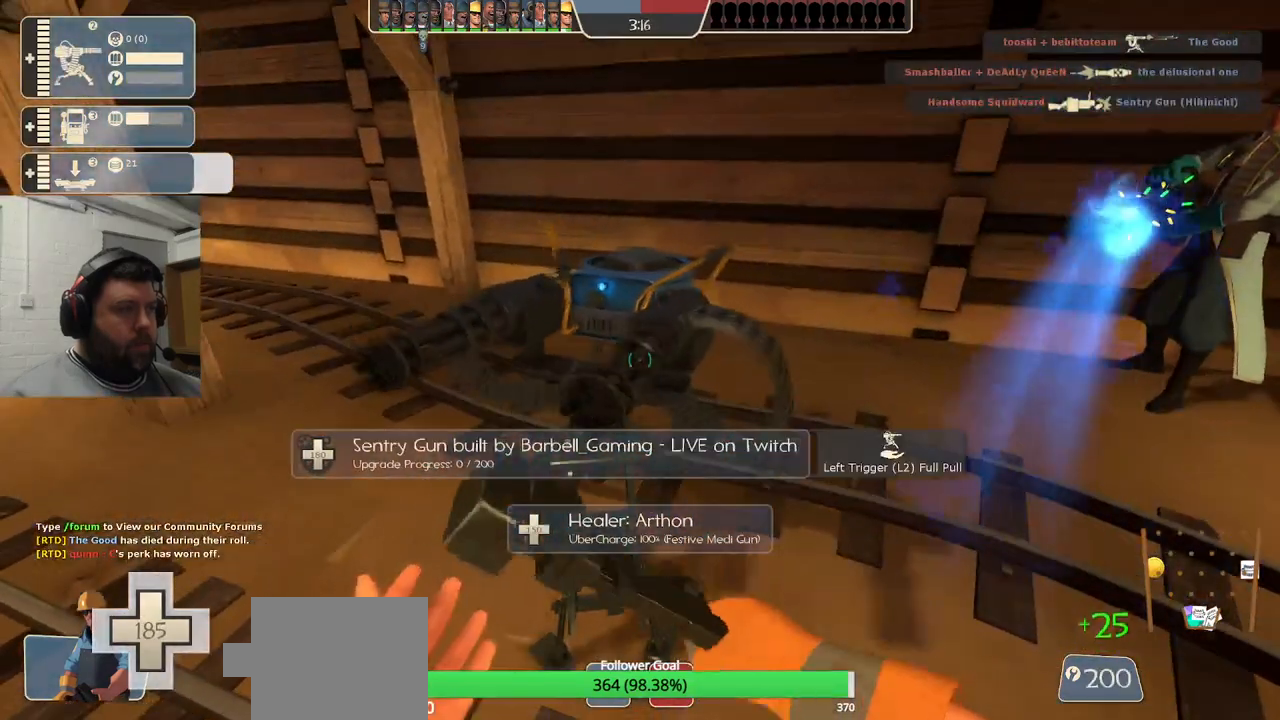
{"dt_ms": 500, "buttons": [], "left_stick": "center", "right_stick": "left", "events": [[83, "L2", "down"], [283, "L2", "up"], [383, "right_stick", "left"]]}
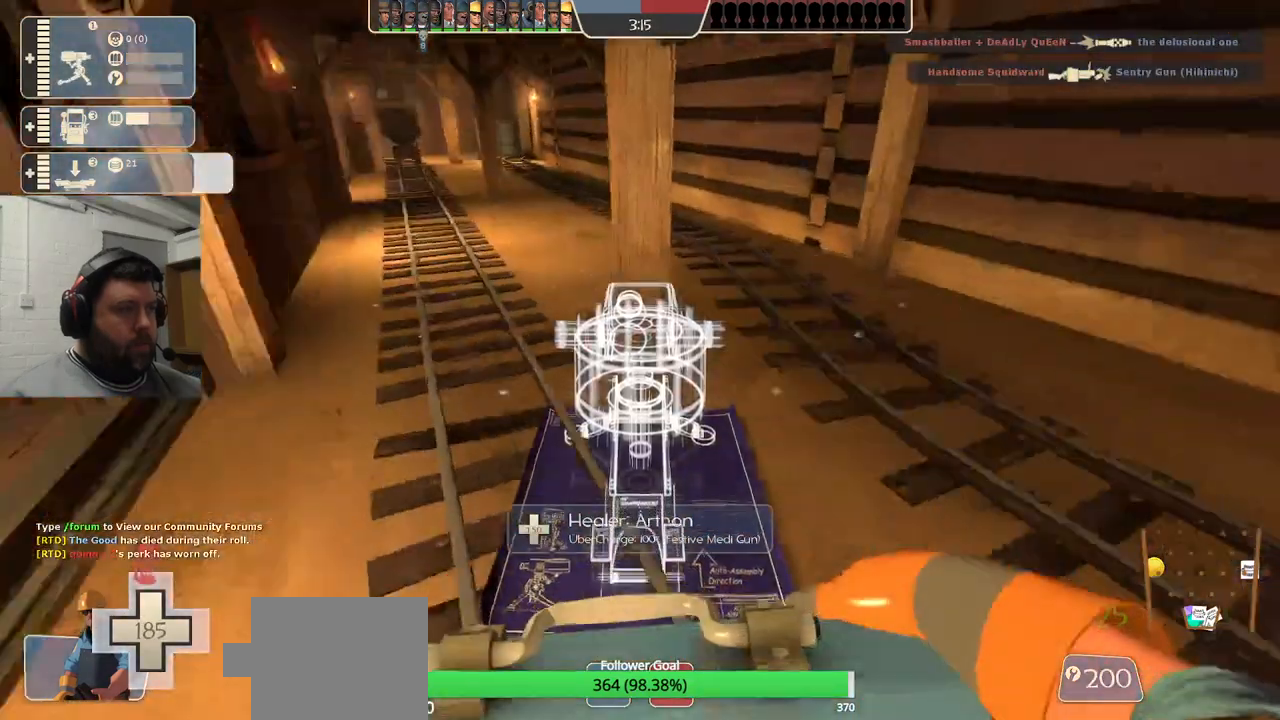
{"dt_ms": 500, "buttons": [], "left_stick": "center", "right_stick": "center", "events": [[83, "right_stick", "center"]]}
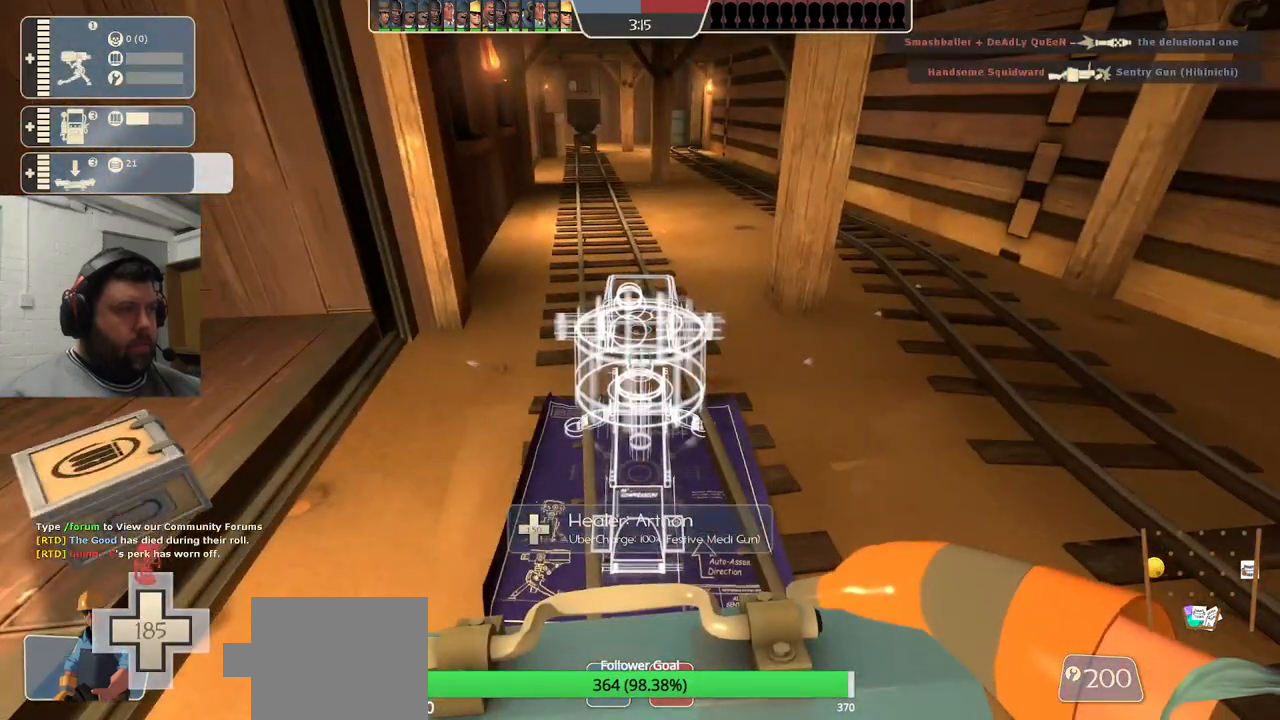
{"dt_ms": 500, "buttons": ["R1", "R2"], "left_stick": "center", "right_stick": "center", "events": [[233, "R2", "down"], [250, "R1", "down"]]}